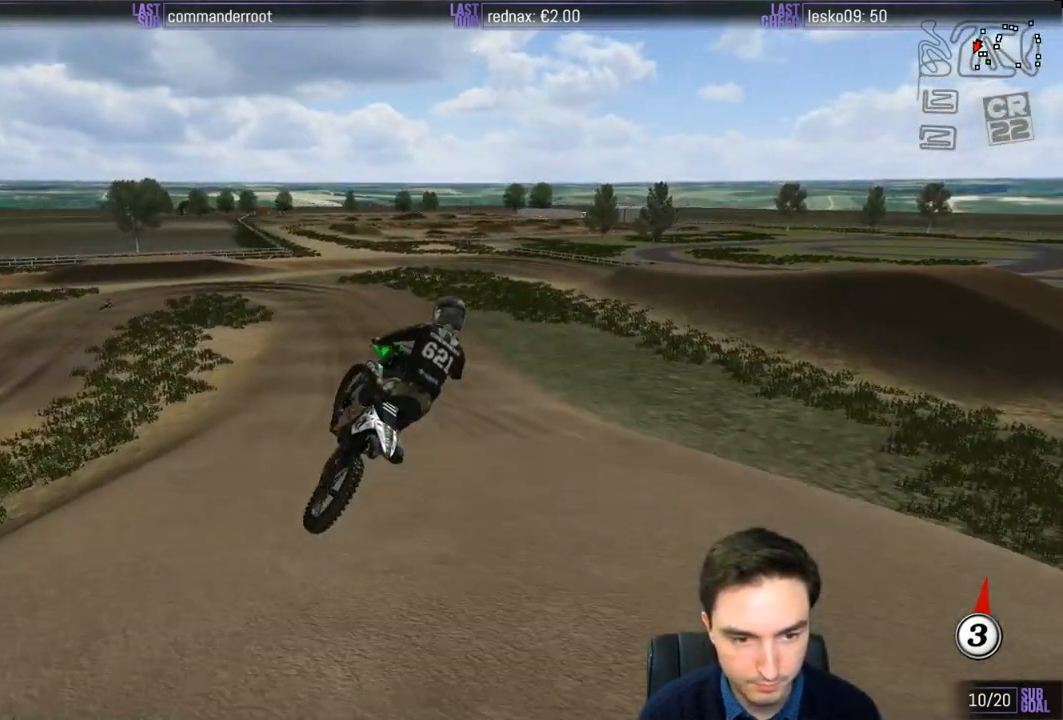
Gameplay with a controller (Xbox layout); each line is a JSON object with the inputs held at the frame after it. "events" lists button and stick changes between this image and that frame as [ms after this image, input, new state], when the widget could be followed in between. Not read: L3 R3.
{"buttons": [], "left_stick": "down-right", "right_stick": "center", "events": [[483, "R2", "up"]]}
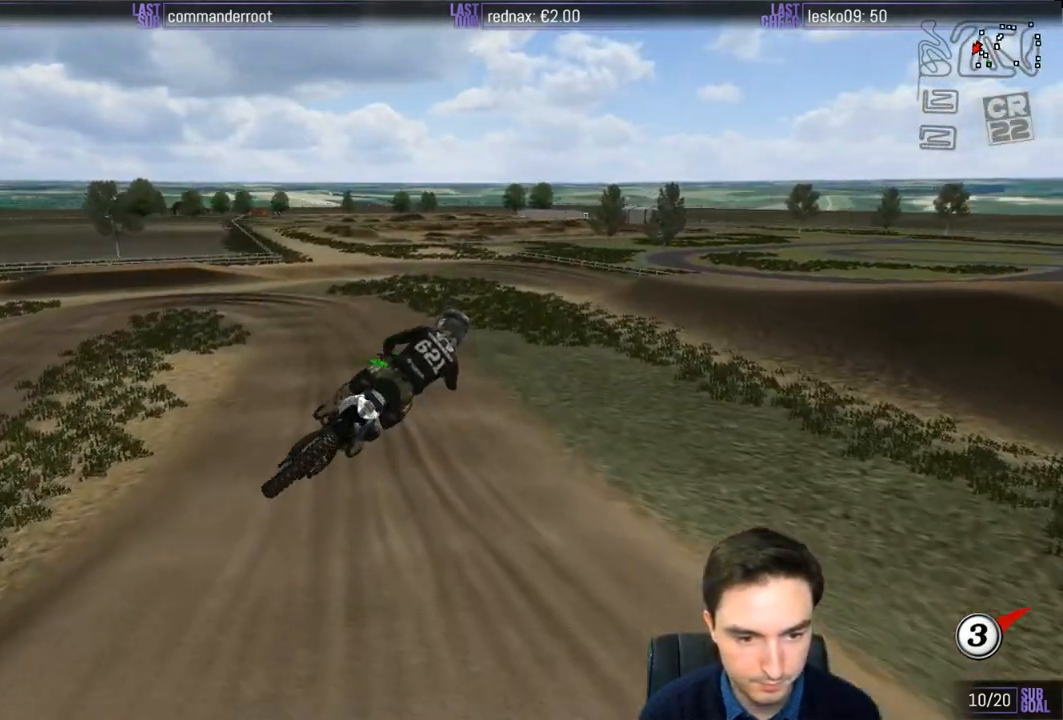
{"buttons": [], "left_stick": "down-left", "right_stick": "center", "events": [[183, "left_stick", "down-left"]]}
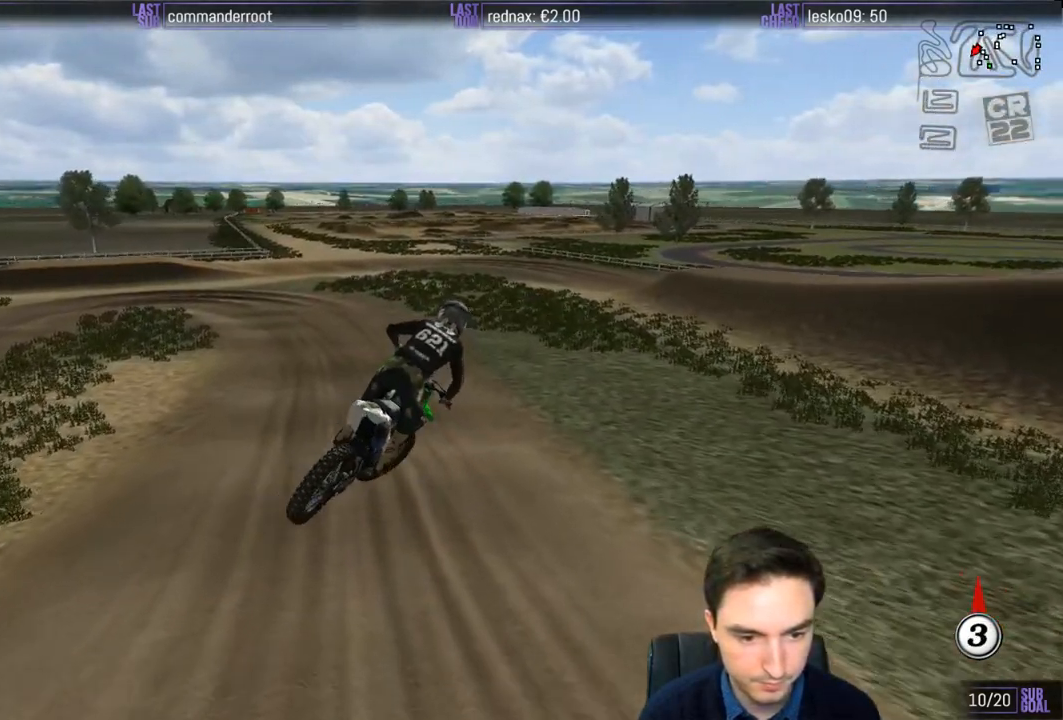
{"buttons": [], "left_stick": "center", "right_stick": "center", "events": [[33, "left_stick", "center"]]}
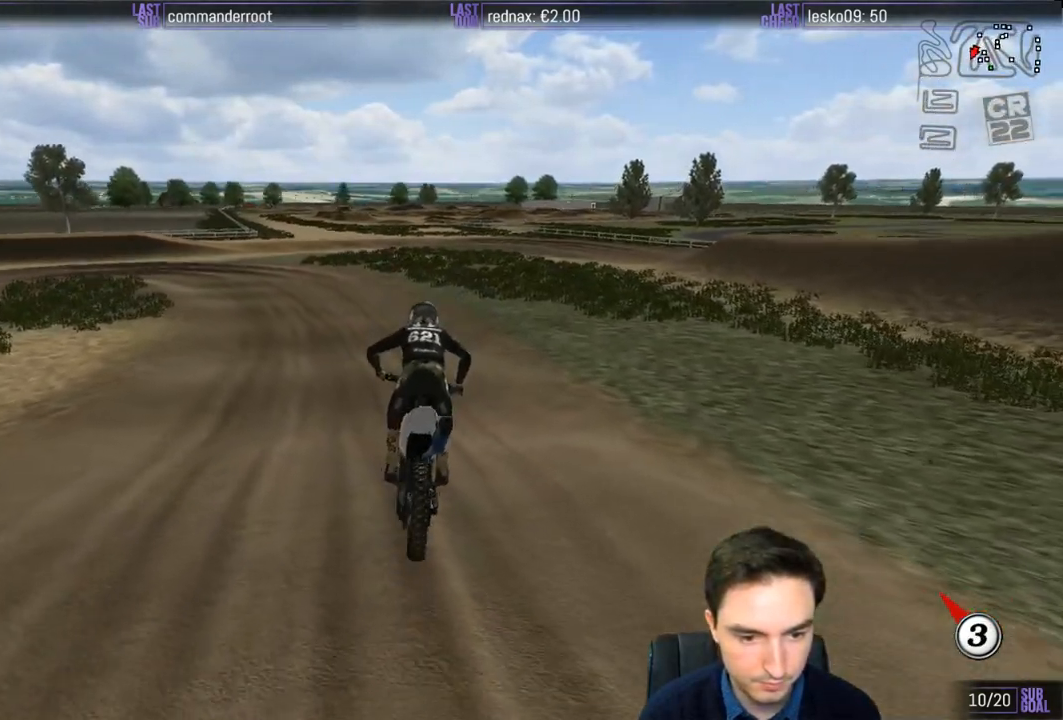
{"buttons": ["R2"], "left_stick": "down-left", "right_stick": "center", "events": [[250, "R2", "down"], [317, "left_stick", "down-left"]]}
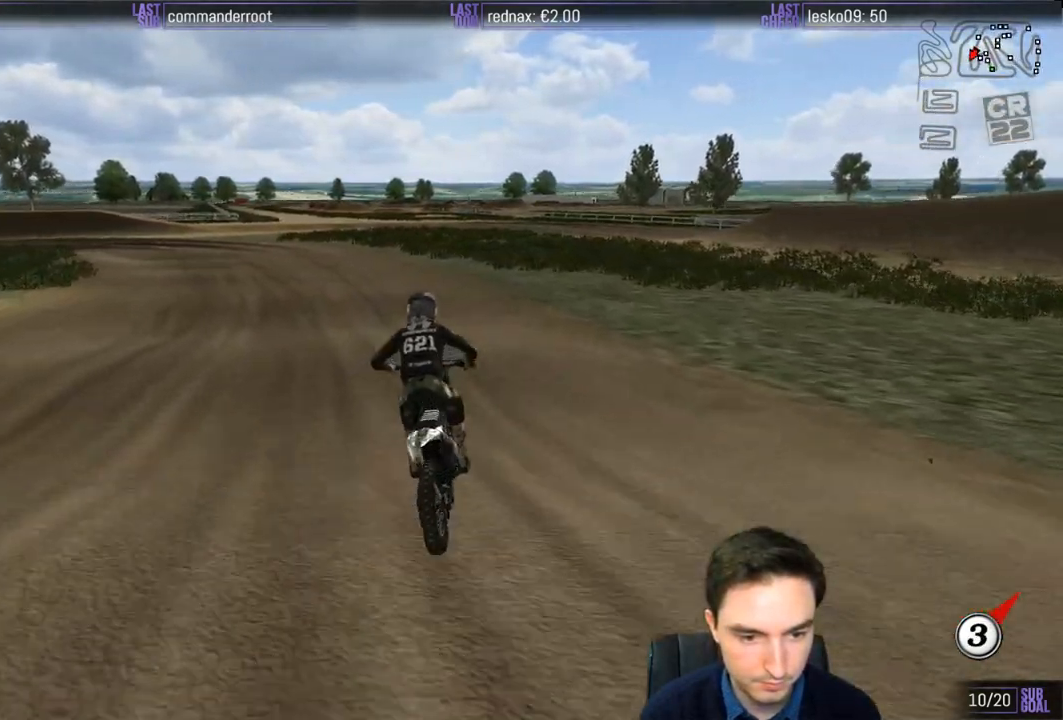
{"buttons": [], "left_stick": "down-left", "right_stick": "center", "events": [[100, "X", "down"], [183, "X", "up"], [383, "R2", "up"]]}
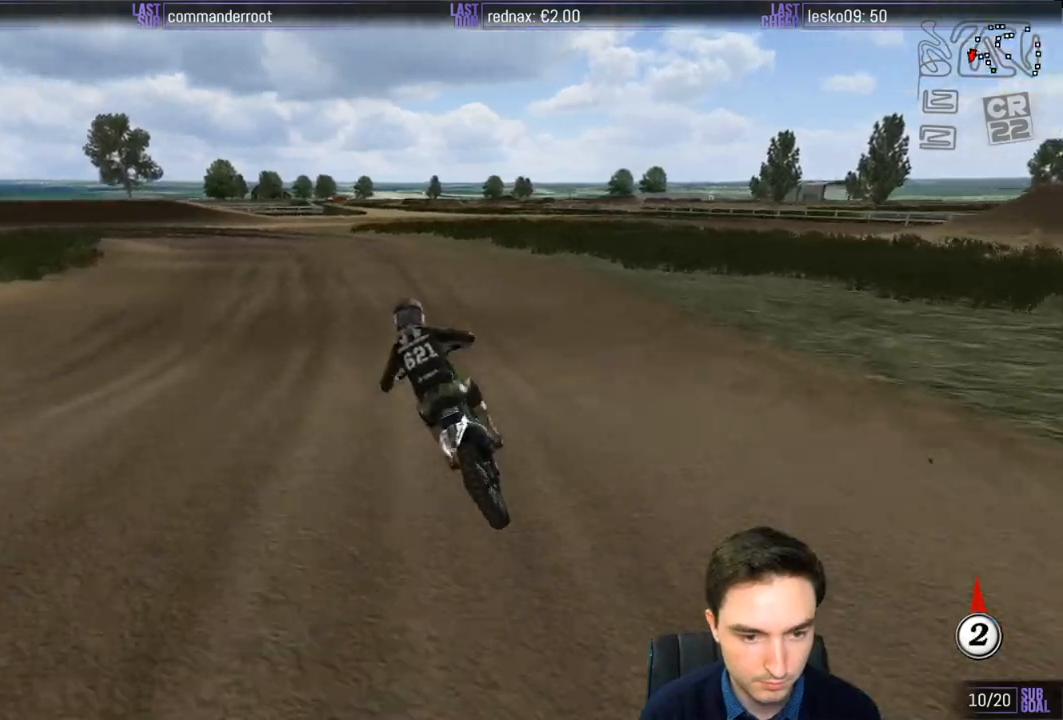
{"buttons": [], "left_stick": "center", "right_stick": "center", "events": [[467, "left_stick", "center"]]}
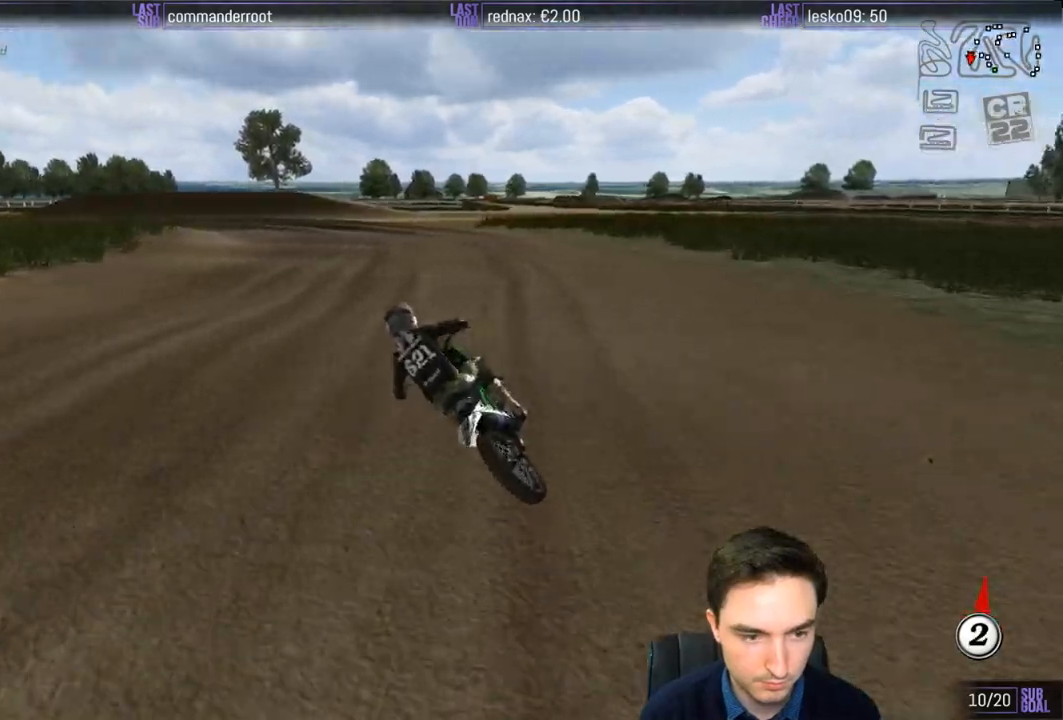
{"buttons": ["R2"], "left_stick": "center", "right_stick": "center", "events": [[117, "R2", "down"], [250, "R2", "up"], [283, "left_stick", "right"], [417, "R2", "down"], [417, "left_stick", "center"]]}
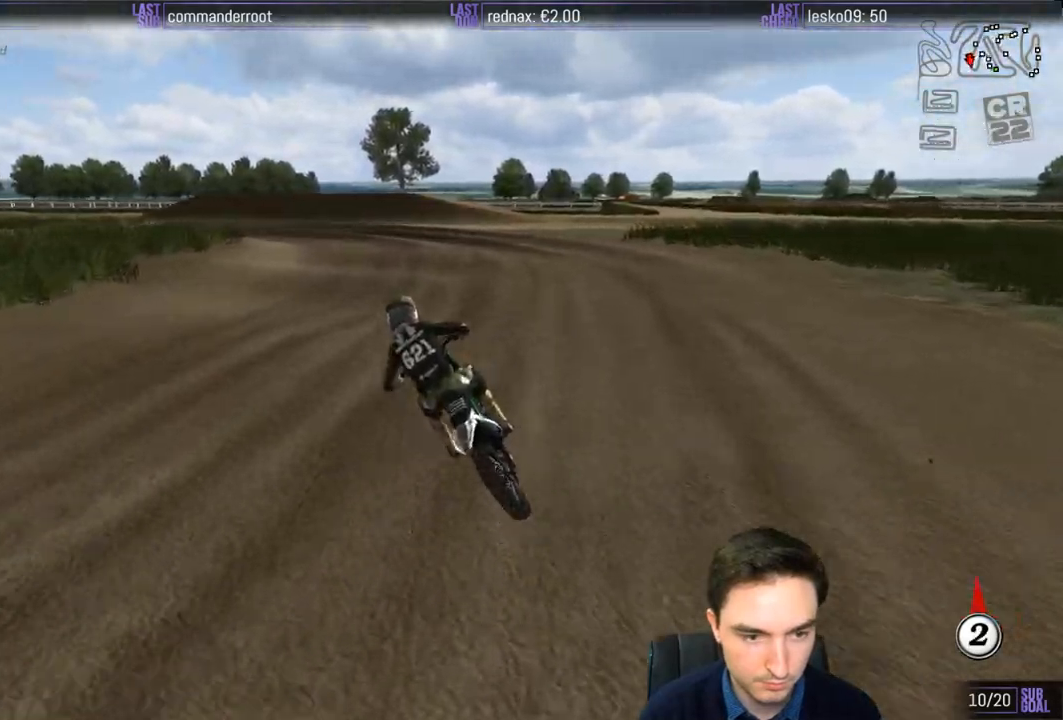
{"buttons": [], "left_stick": "center", "right_stick": "center", "events": [[433, "R2", "up"]]}
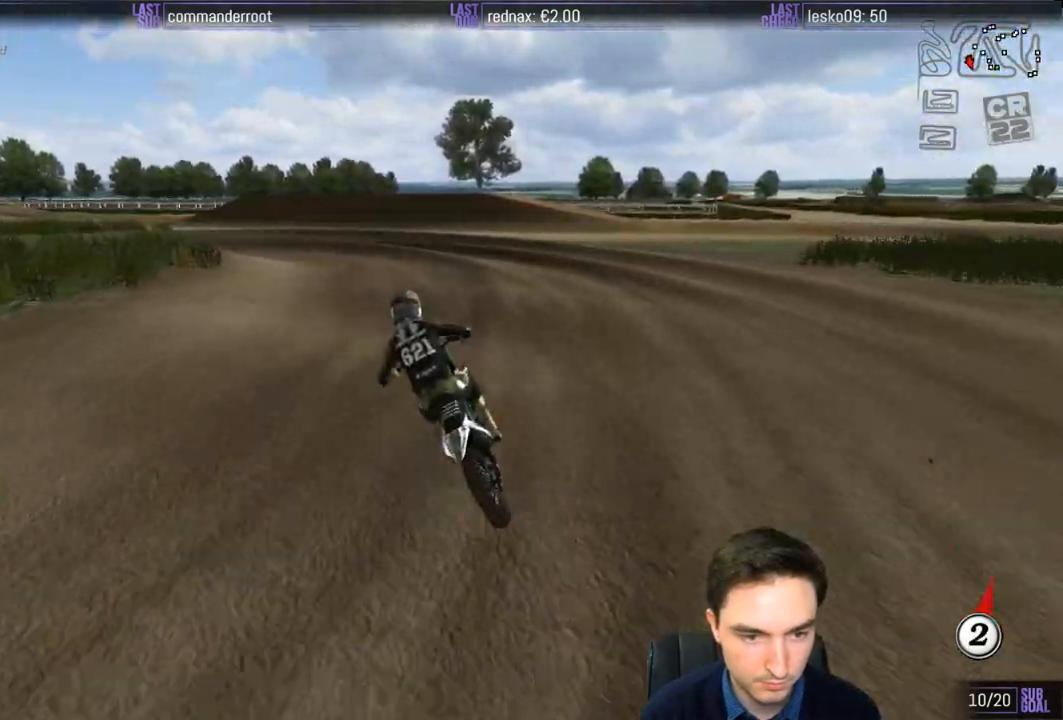
{"buttons": ["L1"], "left_stick": "center", "right_stick": "center", "events": [[83, "left_stick", "down"], [133, "X", "down"], [233, "X", "up"], [283, "left_stick", "center"], [450, "L1", "down"]]}
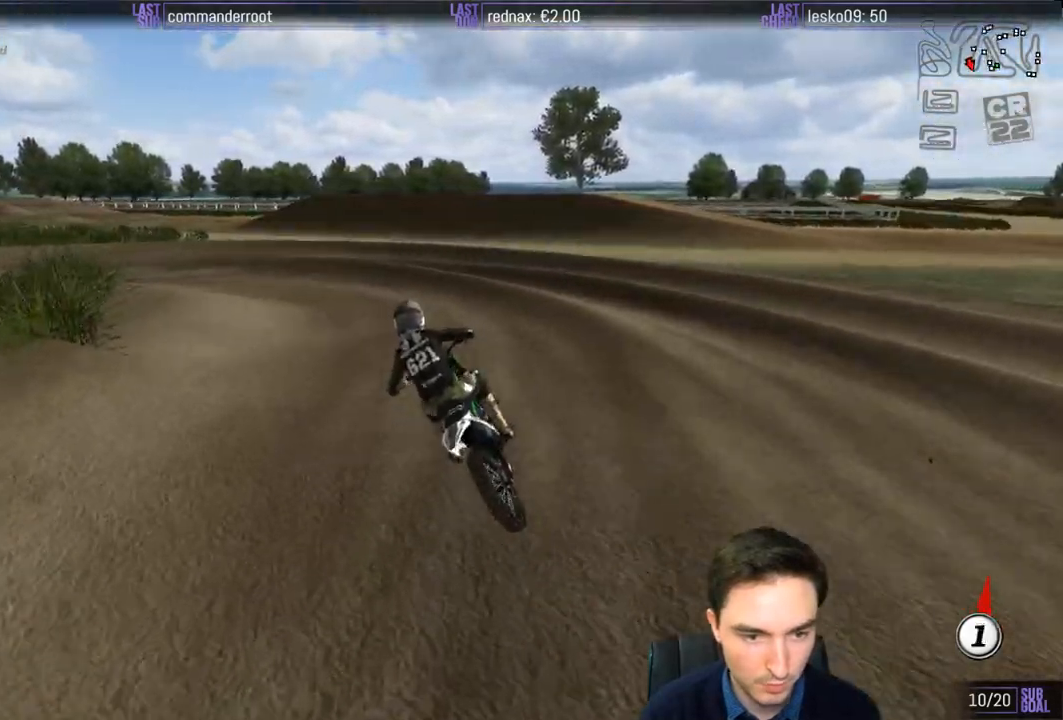
{"buttons": ["L1"], "left_stick": "left", "right_stick": "center", "events": [[417, "left_stick", "left"]]}
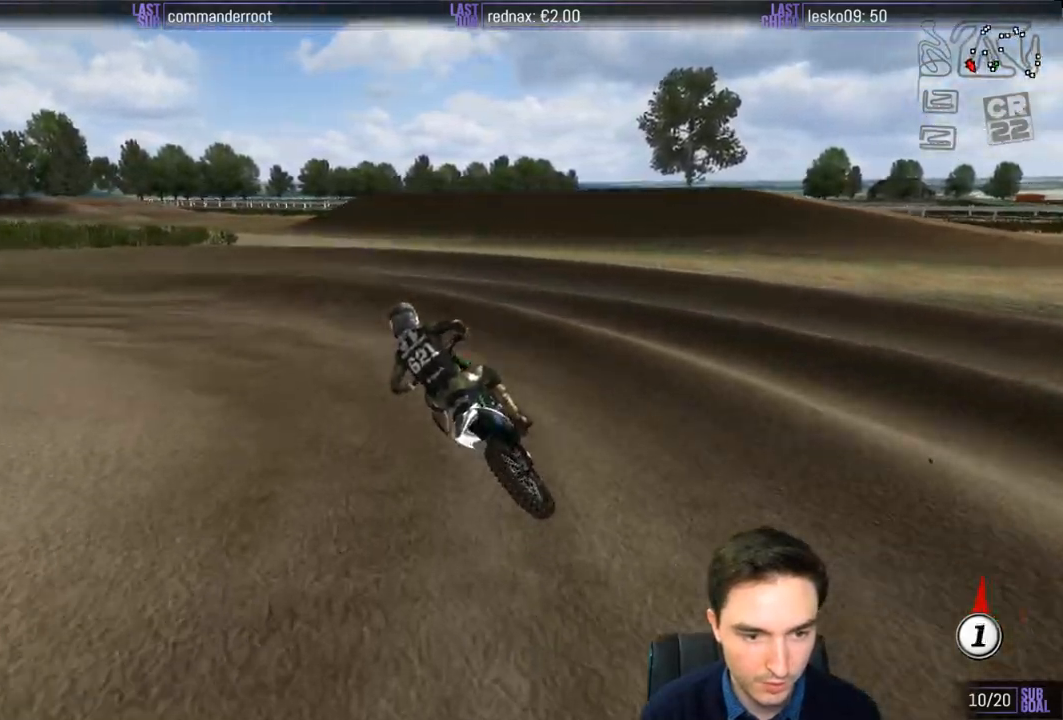
{"buttons": ["L1", "R2"], "left_stick": "left", "right_stick": "center", "events": [[367, "R2", "down"]]}
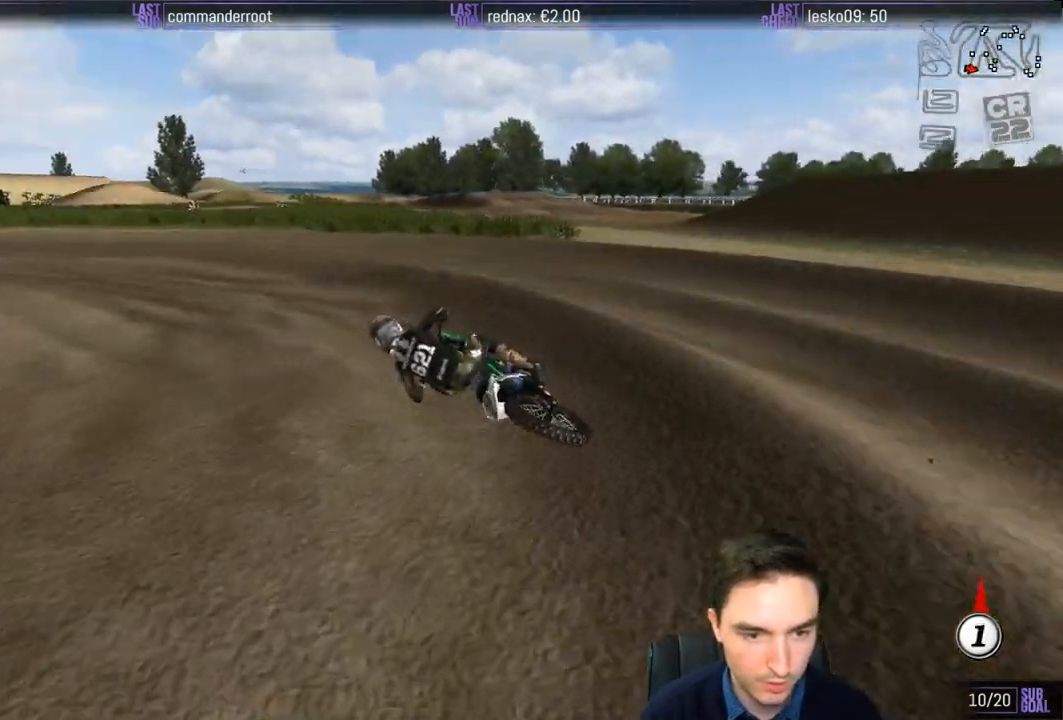
{"buttons": ["L1", "R2"], "left_stick": "center", "right_stick": "center", "events": [[17, "left_stick", "center"], [317, "left_stick", "right"], [483, "left_stick", "center"]]}
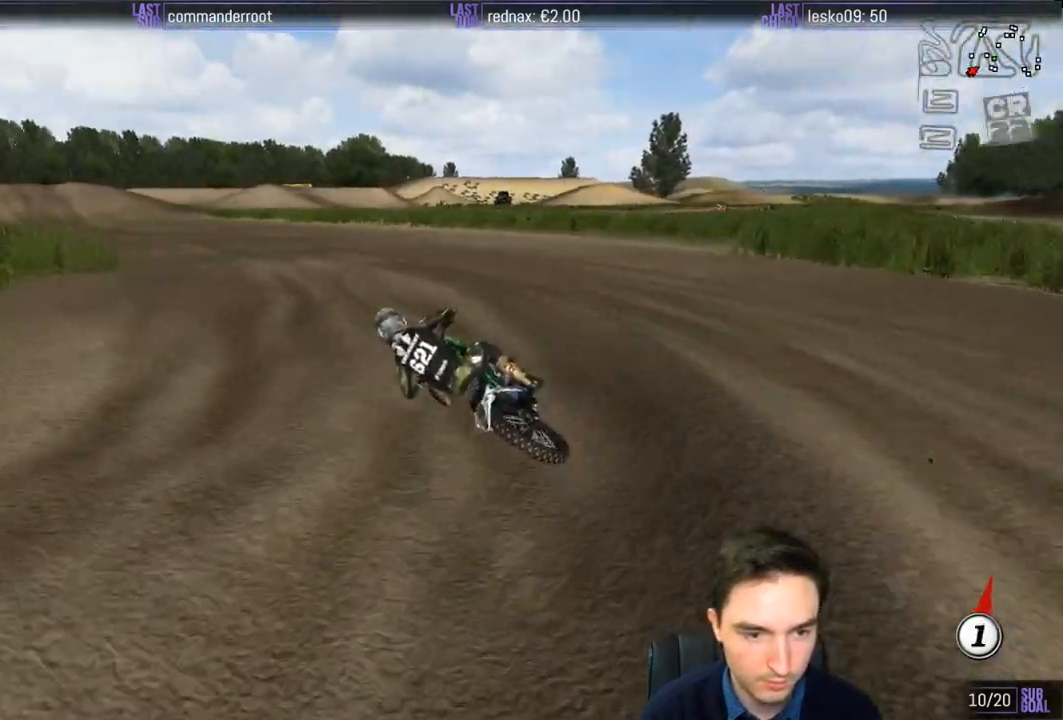
{"buttons": ["L1", "R2"], "left_stick": "right", "right_stick": "center", "events": [[317, "left_stick", "right"]]}
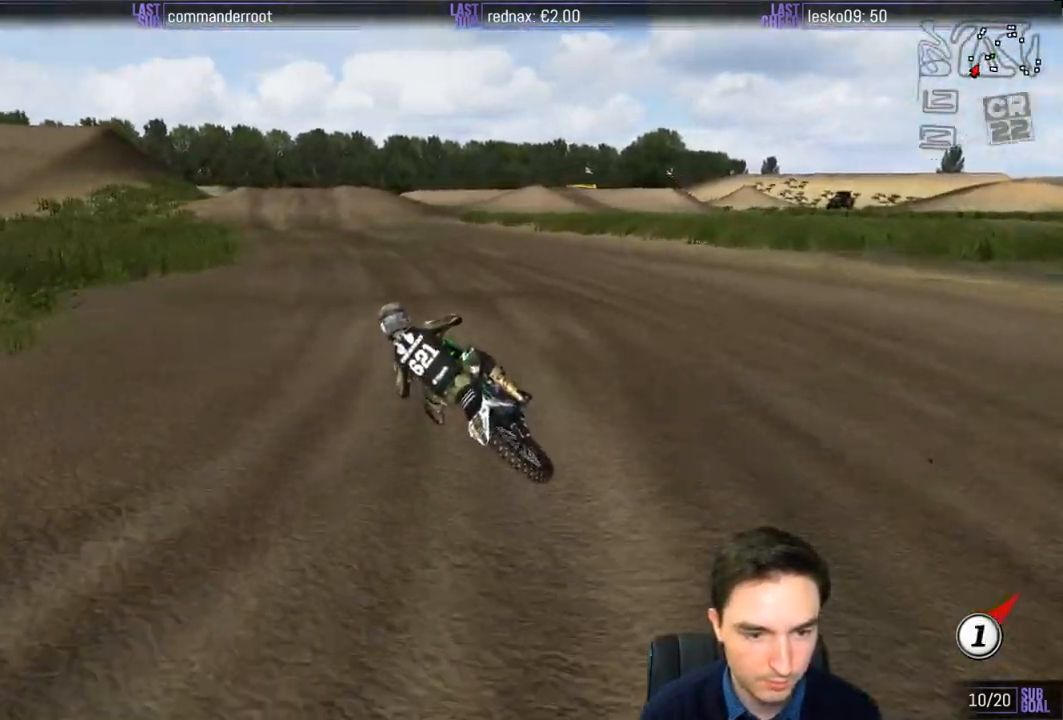
{"buttons": ["R2"], "left_stick": "center", "right_stick": "center", "events": [[17, "B", "down"], [50, "L1", "up"], [133, "B", "up"], [150, "left_stick", "center"]]}
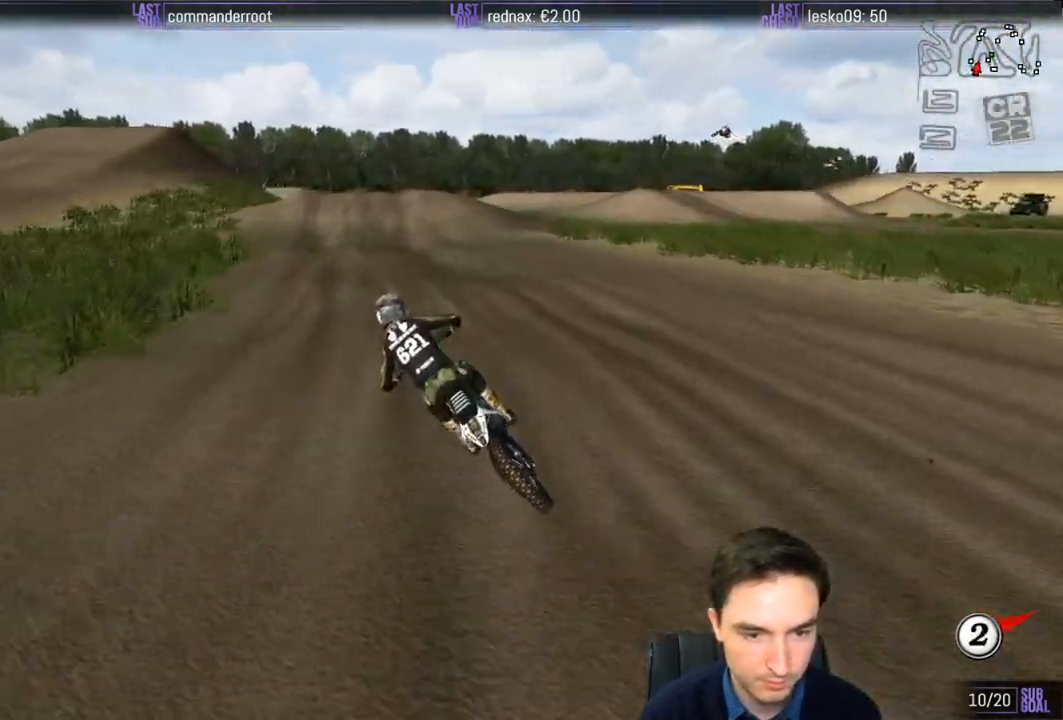
{"buttons": ["R2"], "left_stick": "center", "right_stick": "center", "events": [[50, "left_stick", "right"], [483, "left_stick", "center"]]}
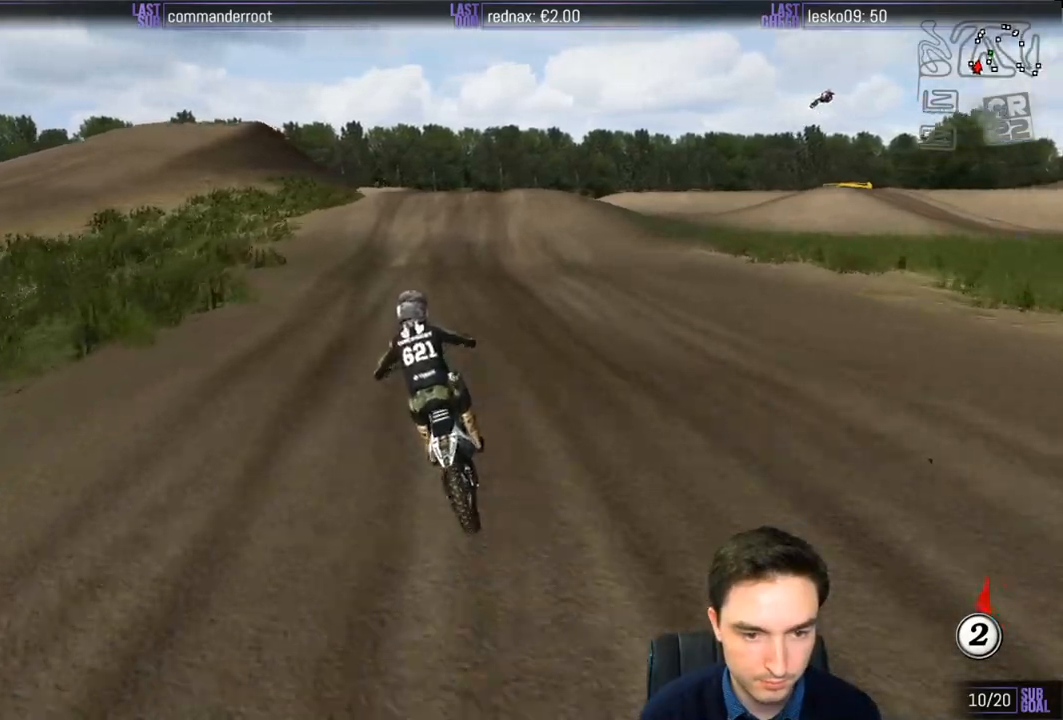
{"buttons": ["X", "R2"], "left_stick": "right", "right_stick": "center", "events": [[383, "left_stick", "right"], [467, "X", "down"]]}
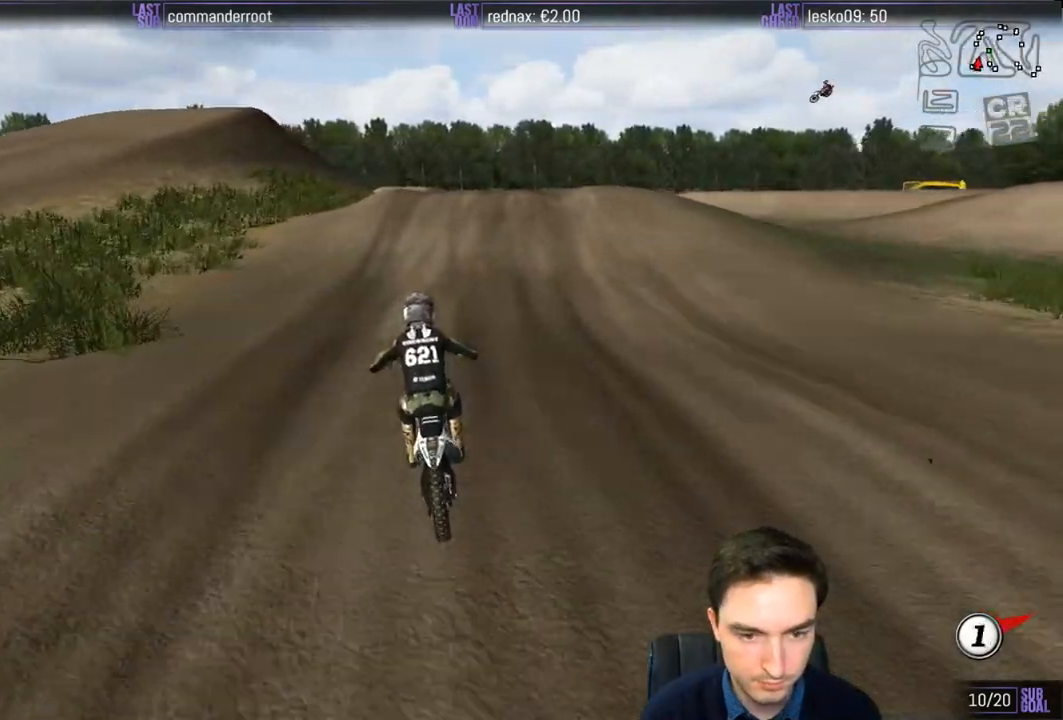
{"buttons": ["A"], "left_stick": "right", "right_stick": "center", "events": [[50, "R2", "up"], [50, "X", "up"], [117, "left_stick", "center"], [467, "left_stick", "right"], [500, "A", "down"]]}
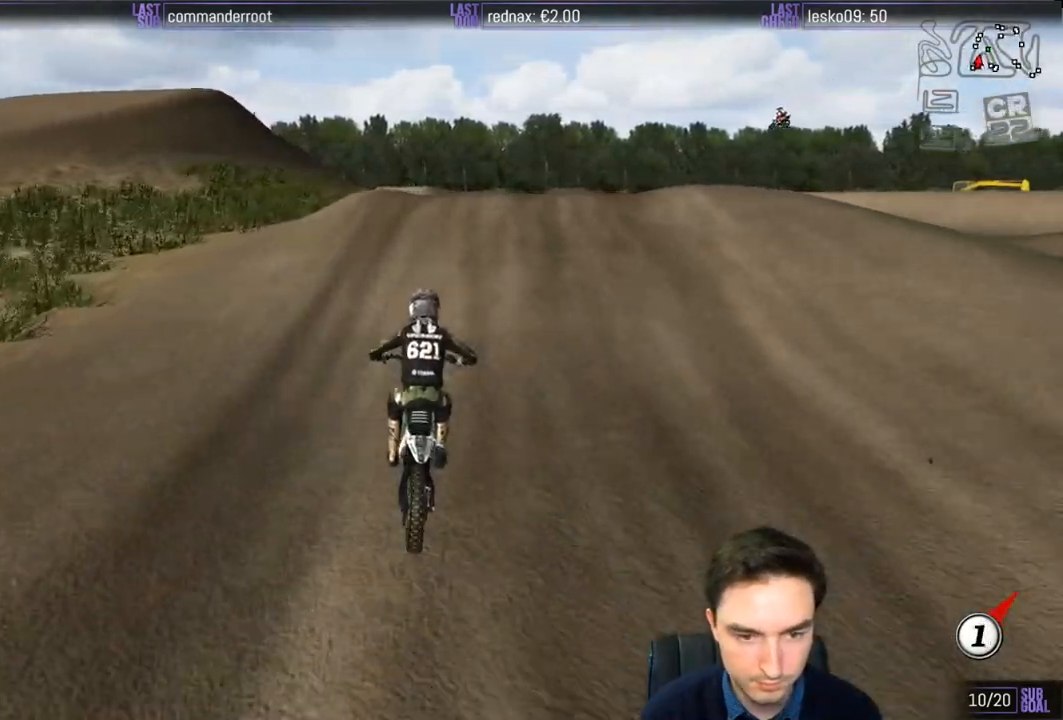
{"buttons": [], "left_stick": "down", "right_stick": "center", "events": [[33, "L2", "down"], [200, "A", "up"], [233, "L2", "up"], [233, "left_stick", "center"], [450, "left_stick", "down"]]}
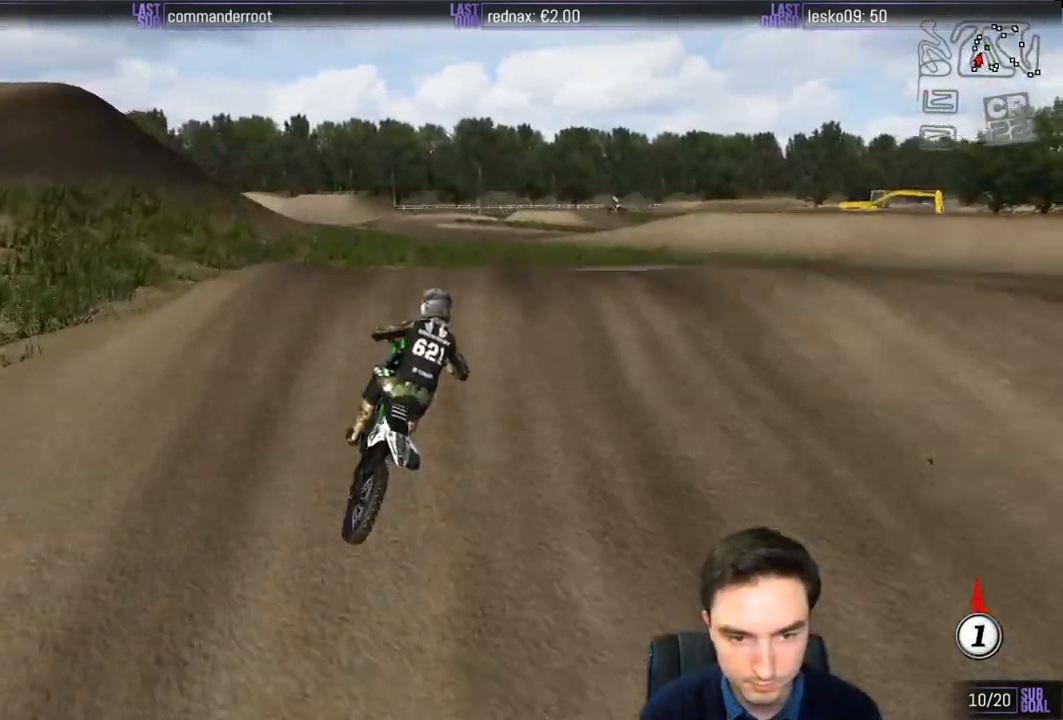
{"buttons": ["R2"], "left_stick": "down", "right_stick": "center", "events": [[317, "R2", "down"]]}
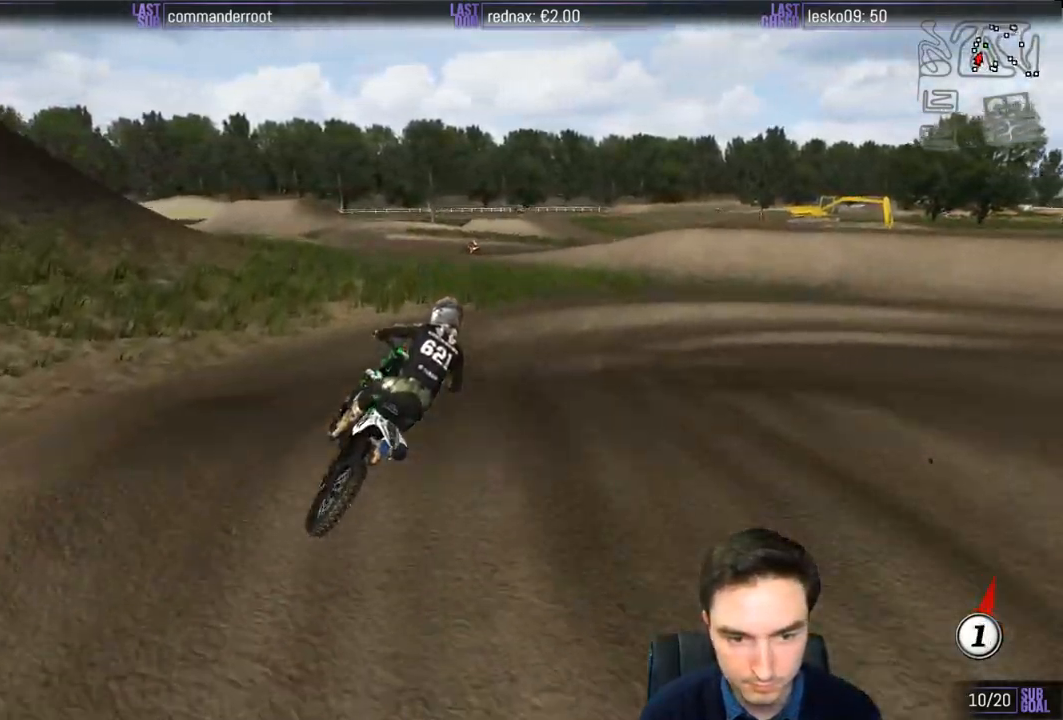
{"buttons": ["L1", "R2"], "left_stick": "right", "right_stick": "center", "events": [[150, "L1", "down"], [183, "left_stick", "center"], [350, "B", "down"], [400, "left_stick", "right"], [433, "B", "up"]]}
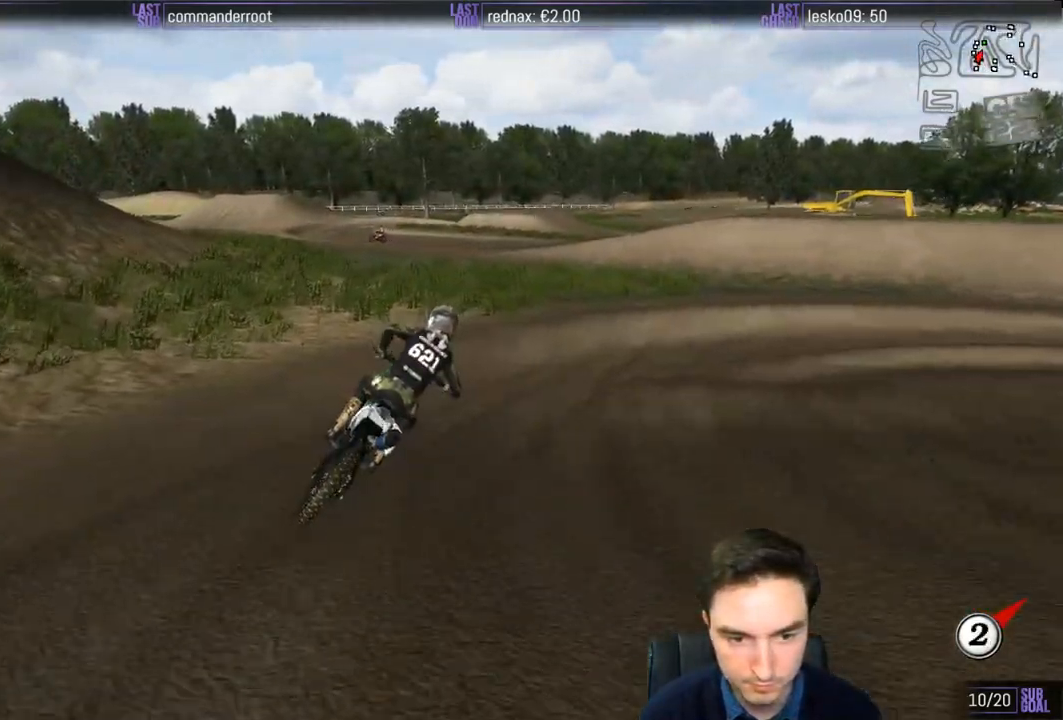
{"buttons": ["L1"], "left_stick": "right", "right_stick": "center", "events": [[17, "R2", "up"], [117, "left_stick", "center"], [350, "R2", "down"], [450, "left_stick", "right"], [483, "R2", "up"]]}
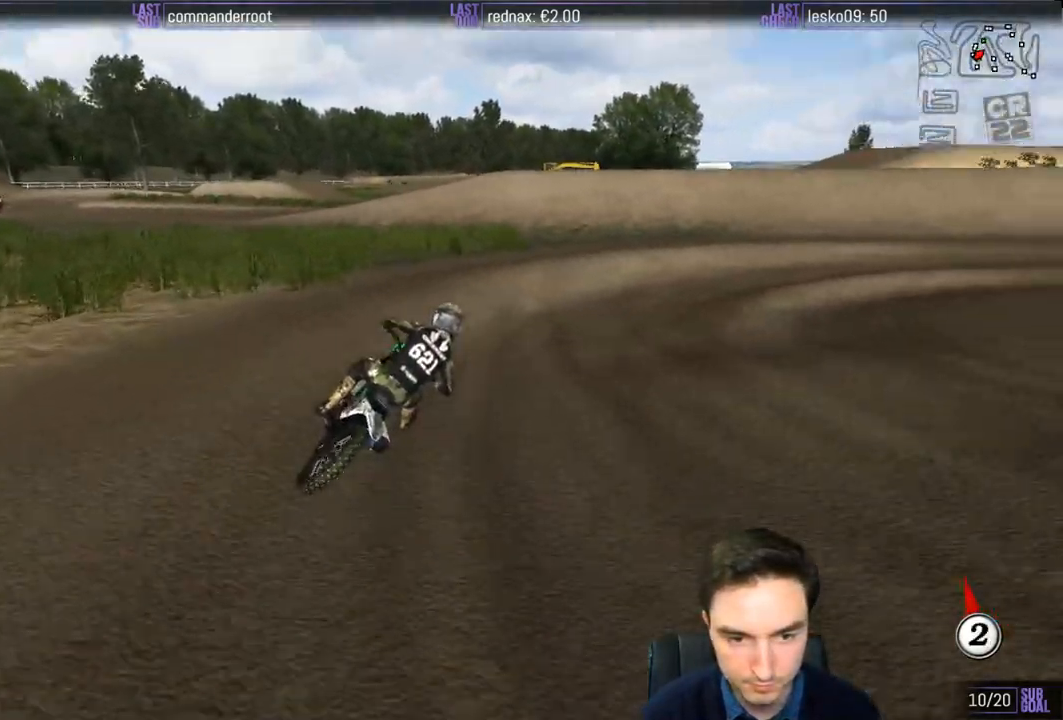
{"buttons": ["L1", "R2"], "left_stick": "center", "right_stick": "center", "events": [[317, "left_stick", "center"], [383, "R2", "down"]]}
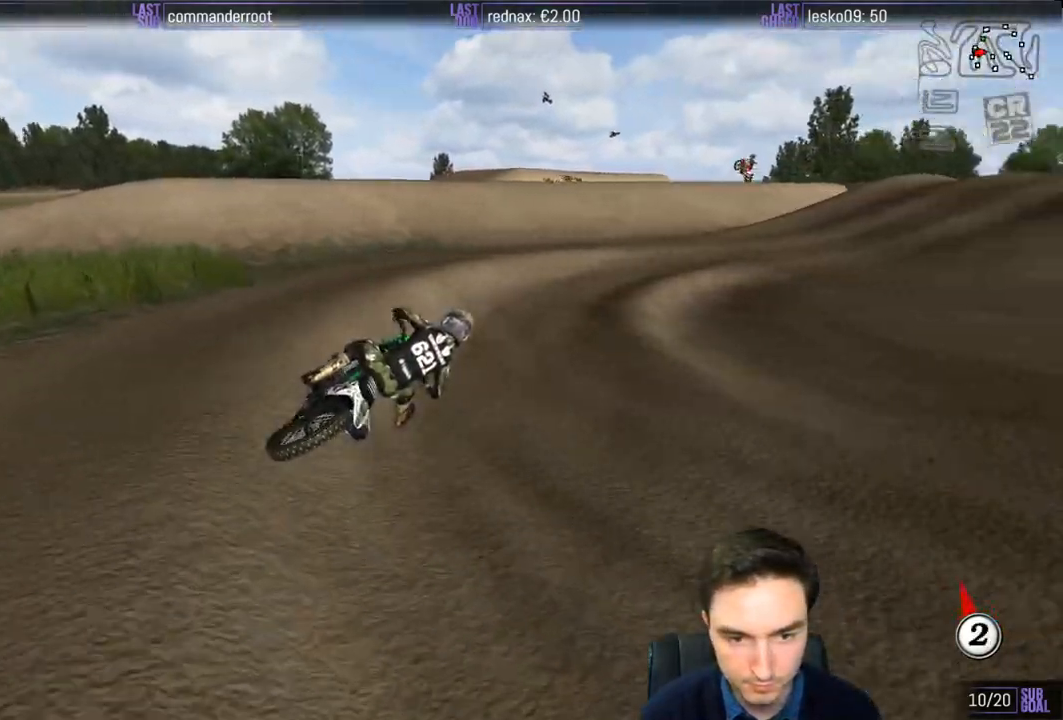
{"buttons": ["L1"], "left_stick": "right", "right_stick": "center", "events": [[250, "left_stick", "right"], [283, "R2", "up"]]}
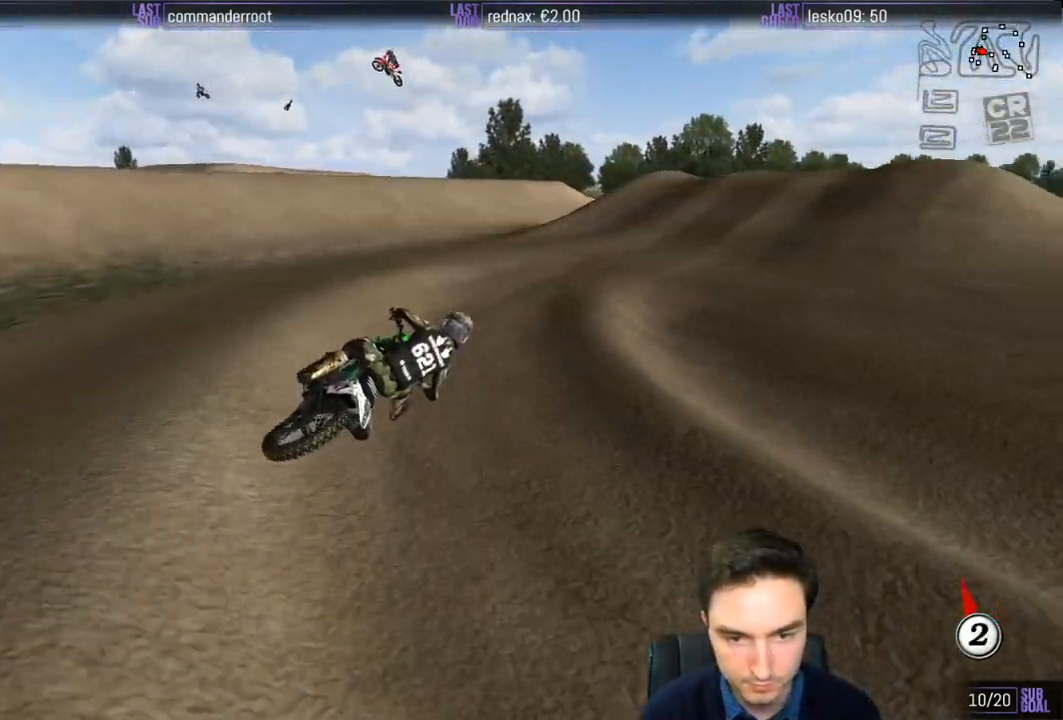
{"buttons": ["L1", "R2"], "left_stick": "center", "right_stick": "center", "events": [[17, "R2", "down"], [17, "left_stick", "center"], [150, "left_stick", "left"], [383, "left_stick", "center"]]}
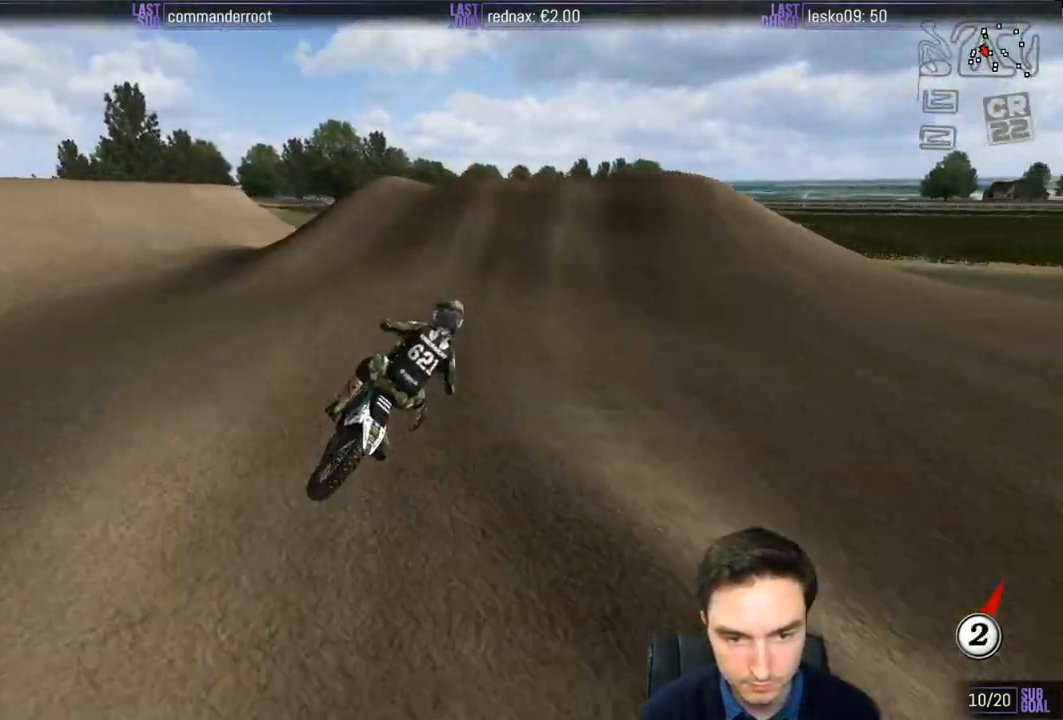
{"buttons": ["R2"], "left_stick": "down", "right_stick": "center", "events": [[183, "left_stick", "left"], [433, "L1", "up"], [500, "left_stick", "down"]]}
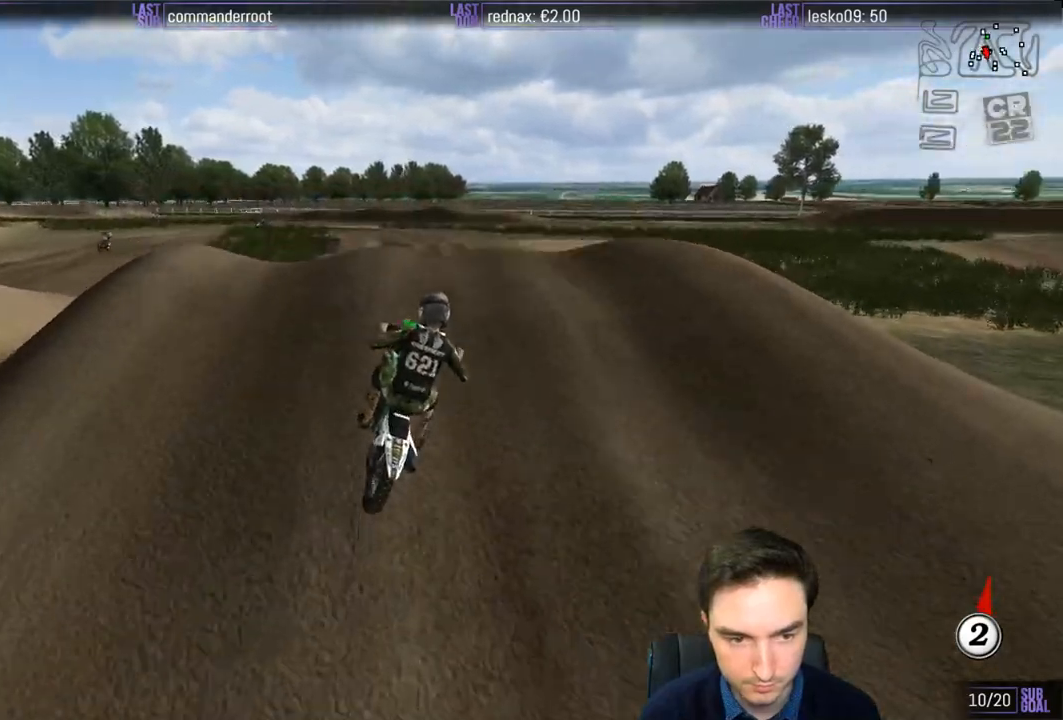
{"buttons": [], "left_stick": "down-right", "right_stick": "center", "events": [[217, "left_stick", "down-right"], [383, "R2", "up"]]}
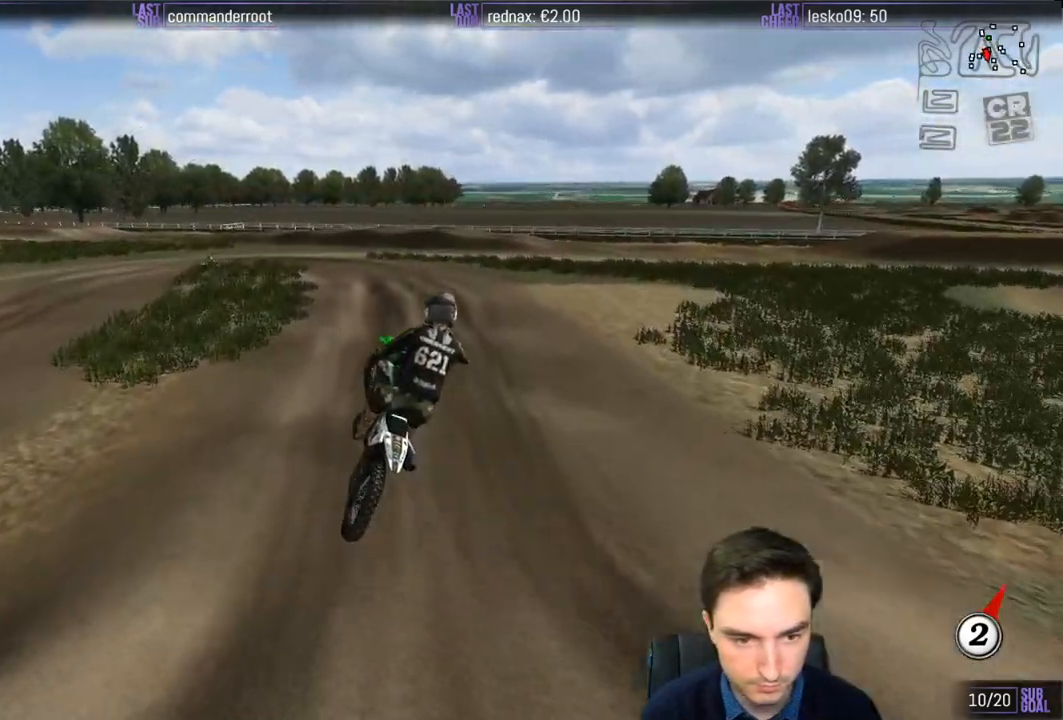
{"buttons": ["R2"], "left_stick": "up-left", "right_stick": "center", "events": [[117, "left_stick", "down"], [217, "left_stick", "down-left"], [350, "left_stick", "left"], [450, "left_stick", "up-left"], [483, "R2", "down"]]}
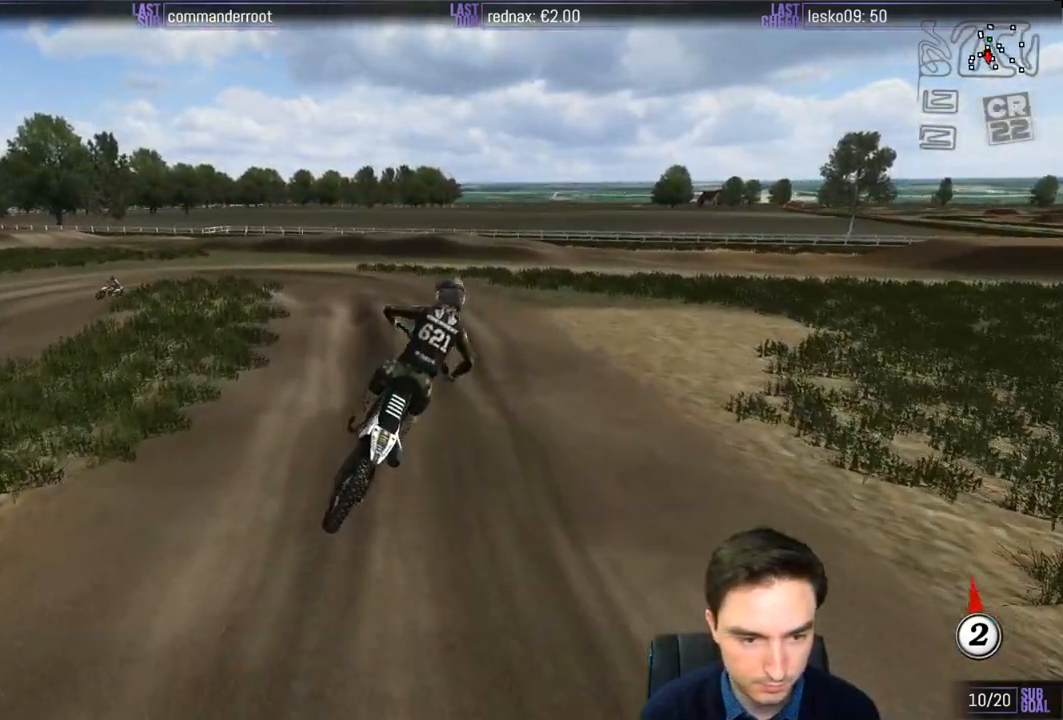
{"buttons": [], "left_stick": "center", "right_stick": "center", "events": [[233, "R2", "up"], [267, "X", "down"], [267, "left_stick", "center"], [367, "X", "up"]]}
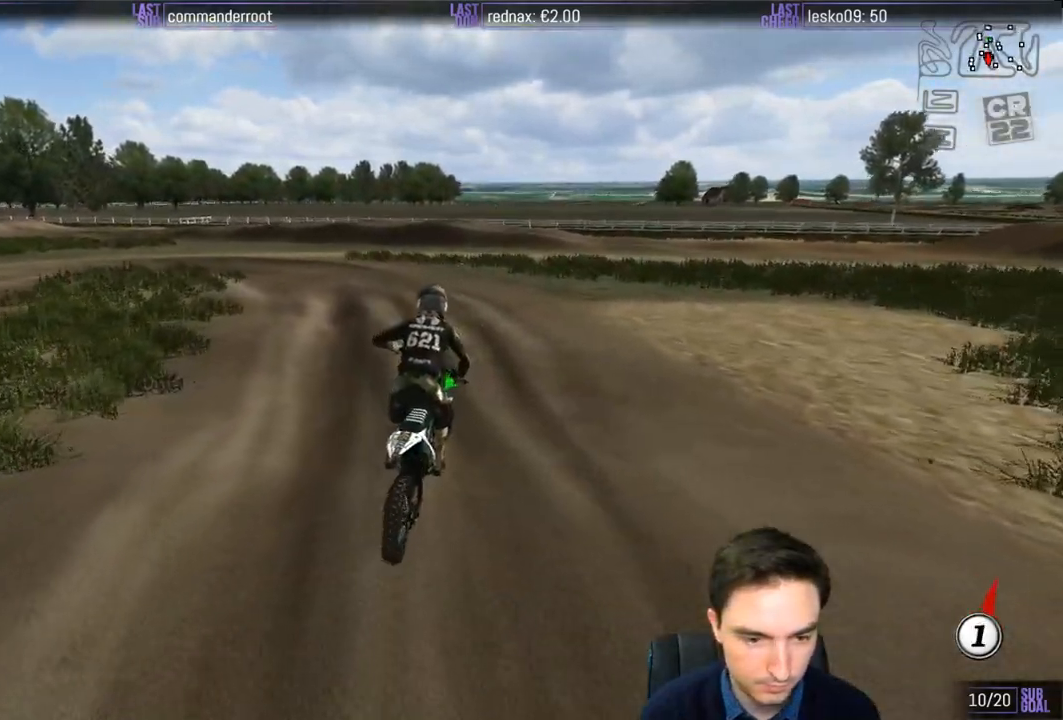
{"buttons": [], "left_stick": "center", "right_stick": "center", "events": [[317, "left_stick", "down-left"], [450, "left_stick", "center"]]}
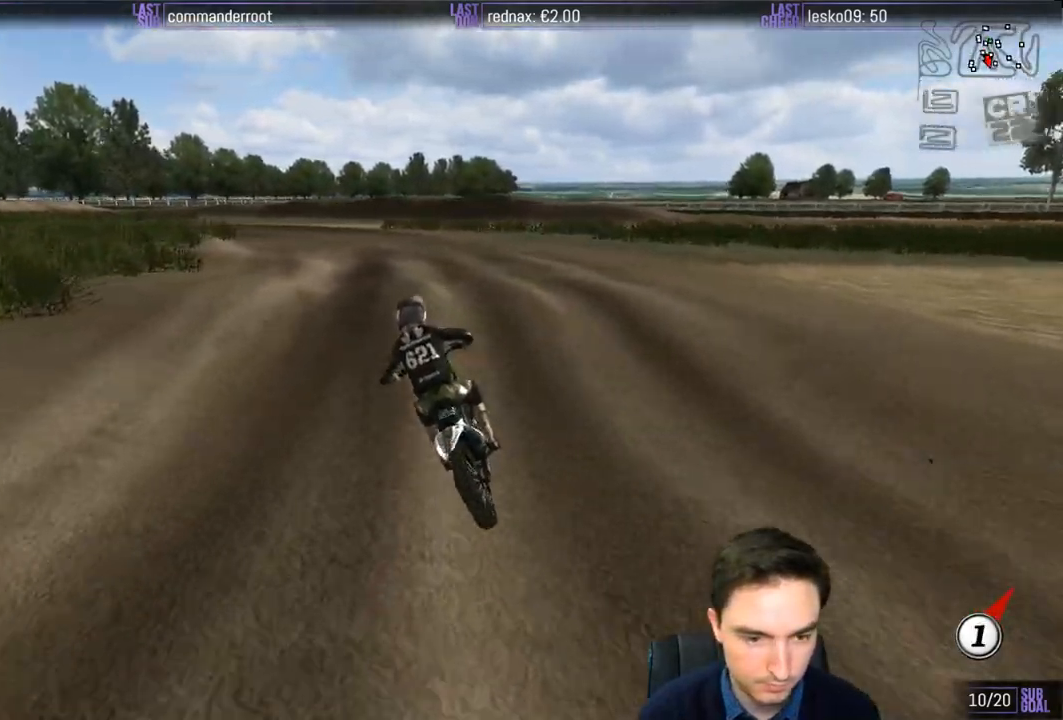
{"buttons": [], "left_stick": "down", "right_stick": "center", "events": [[150, "left_stick", "down"]]}